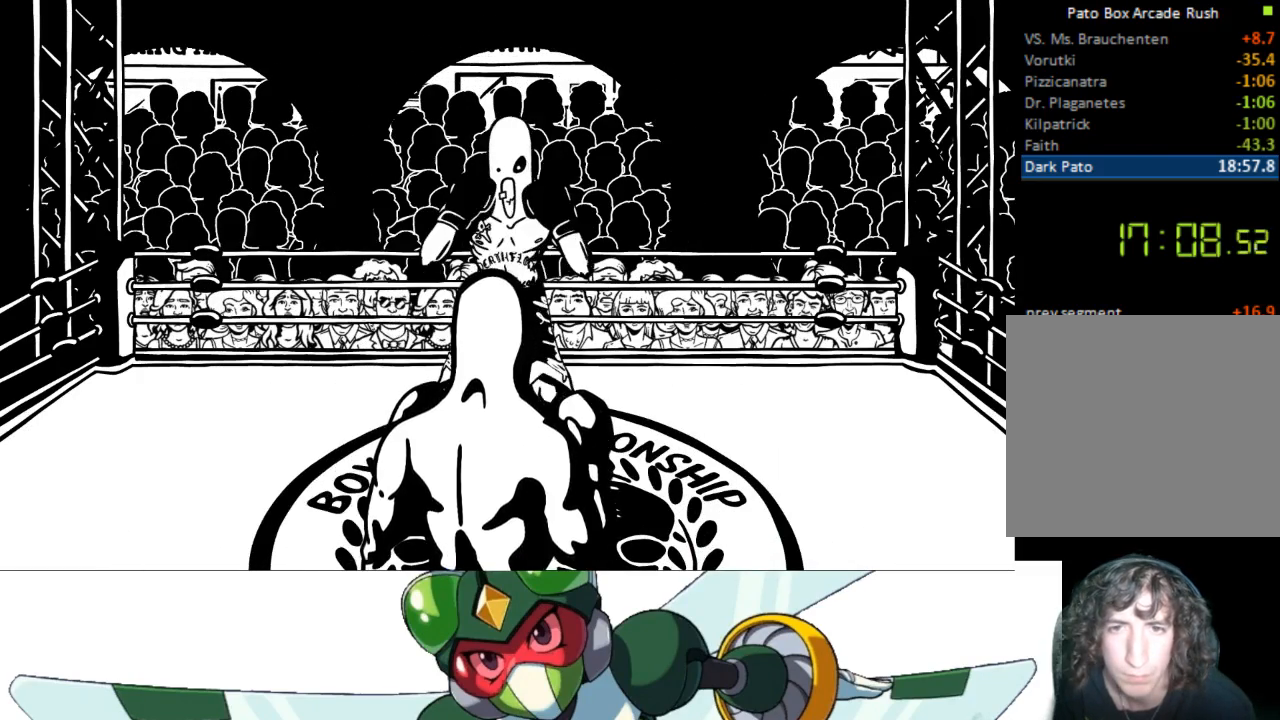
Gameplay with a controller (PlayStation layout); each line is a JSON object with the inputs held at the frame after it. "events" lists button and stick changes between this image and that frame as [ms after this image, input, new state], when the widget could be followed in between. Not read: left_stick right_stick.
{"buttons": ["DPAD_RIGHT"], "events": [[467, "DPAD_RIGHT", "down"]]}
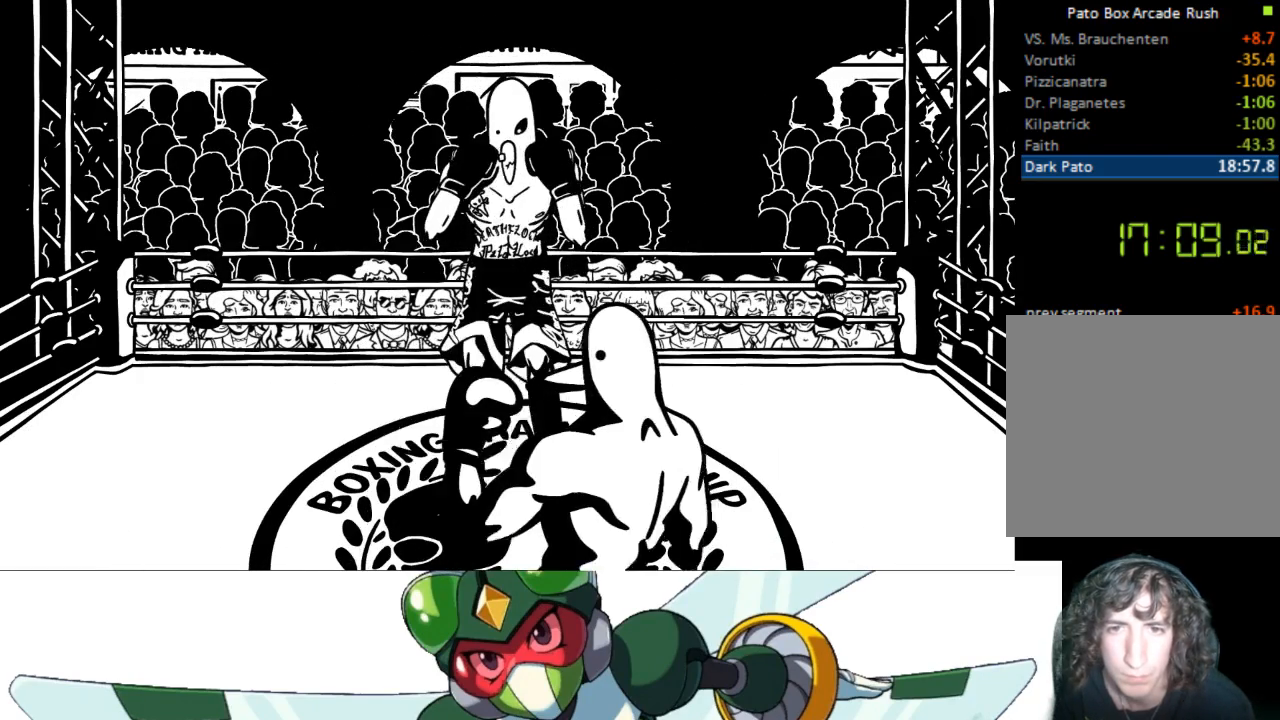
{"buttons": [], "events": [[500, "DPAD_RIGHT", "up"]]}
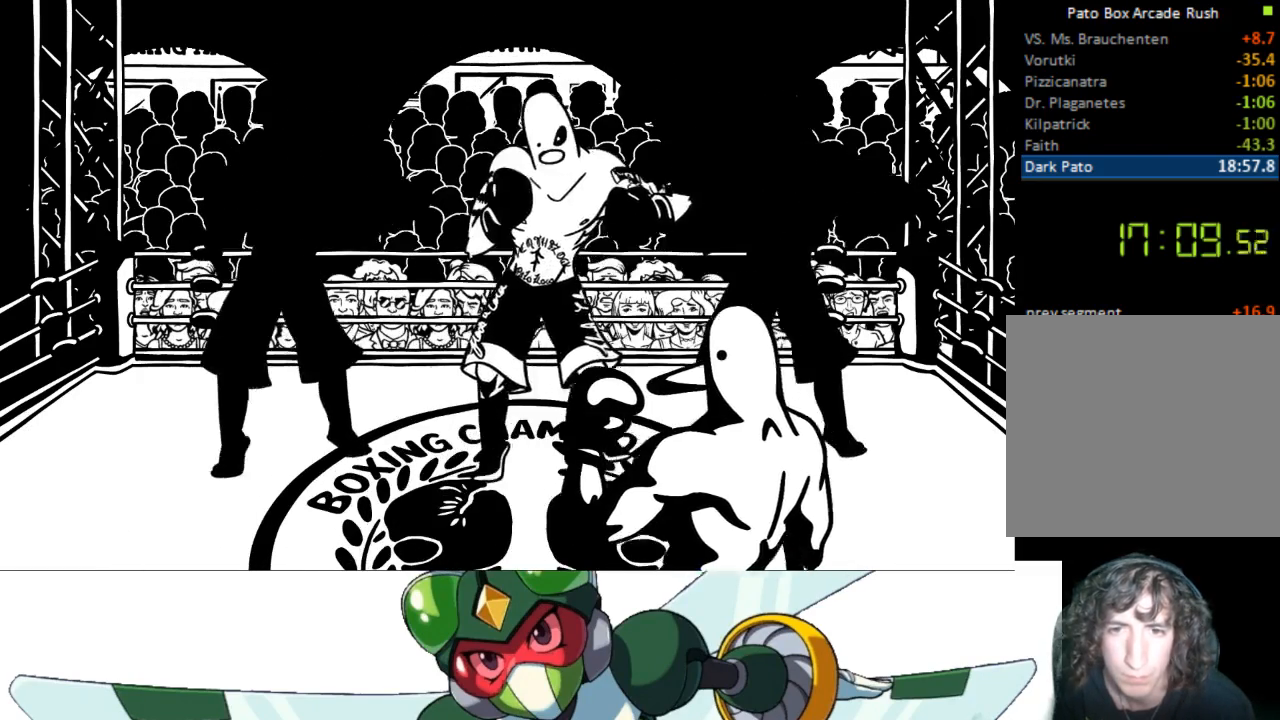
{"buttons": [], "events": []}
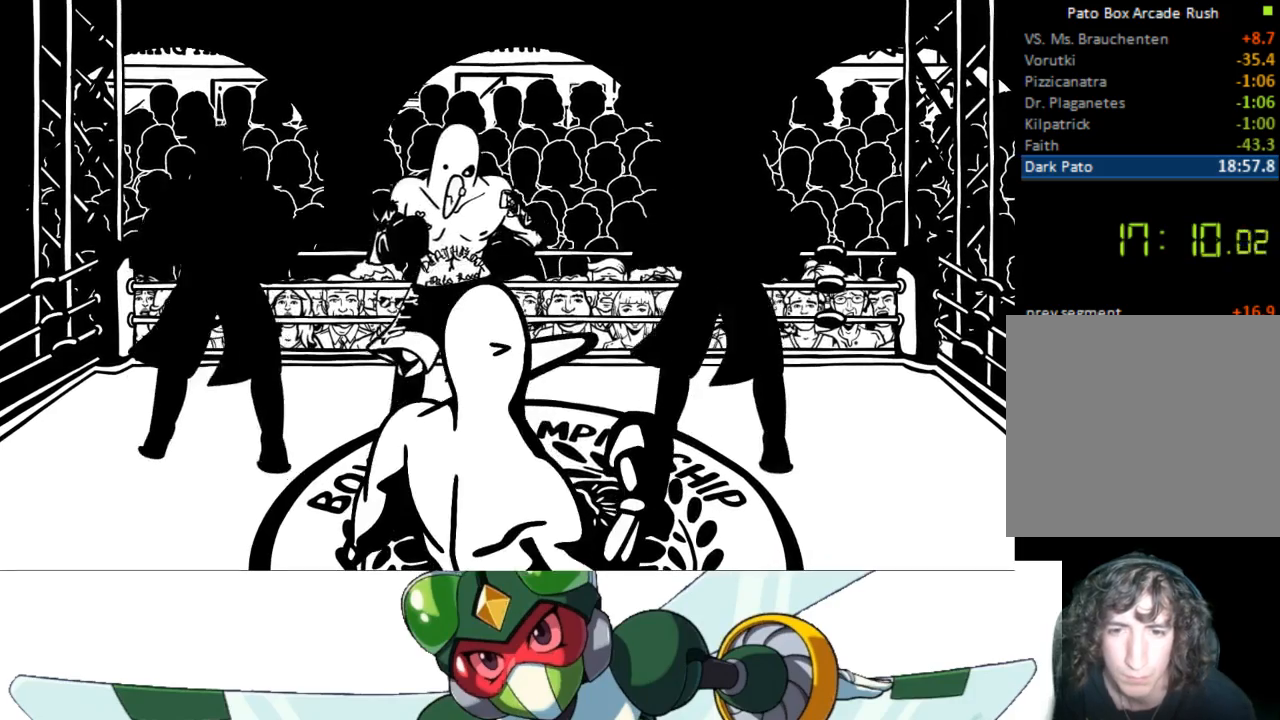
{"buttons": [], "events": [[133, "DPAD_DOWN", "down"], [400, "DPAD_DOWN", "up"]]}
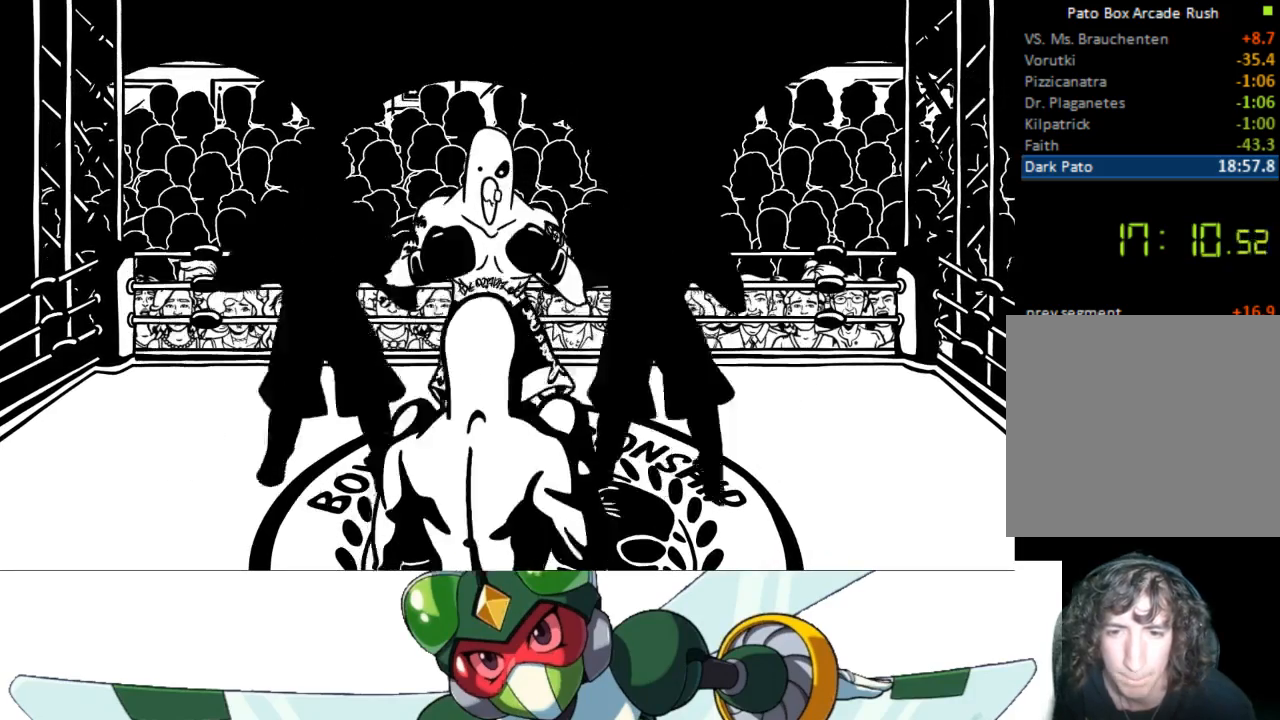
{"buttons": [], "events": [[133, "DPAD_LEFT", "down"], [367, "DPAD_LEFT", "up"]]}
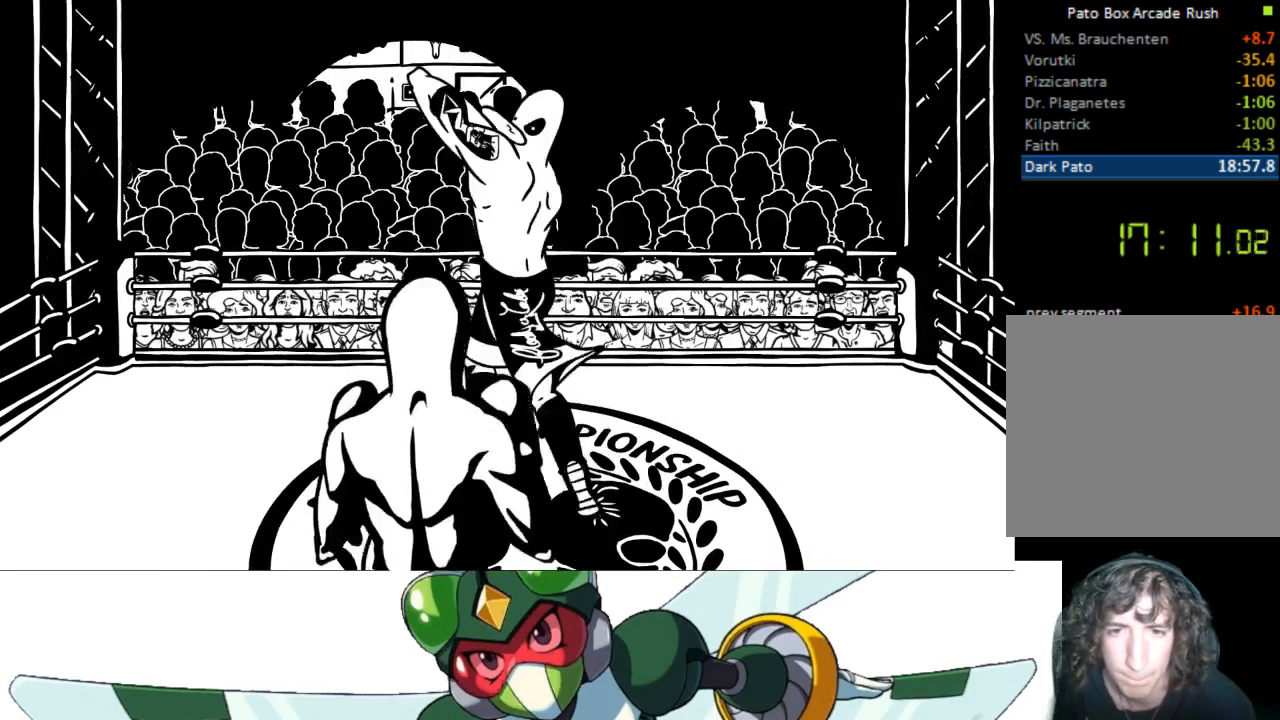
{"buttons": ["DPAD_UP"], "events": [[100, "DPAD_UP", "down"], [200, "CIRCLE", "down"], [267, "TRIANGLE", "down"], [333, "CIRCLE", "up"], [433, "TRIANGLE", "up"]]}
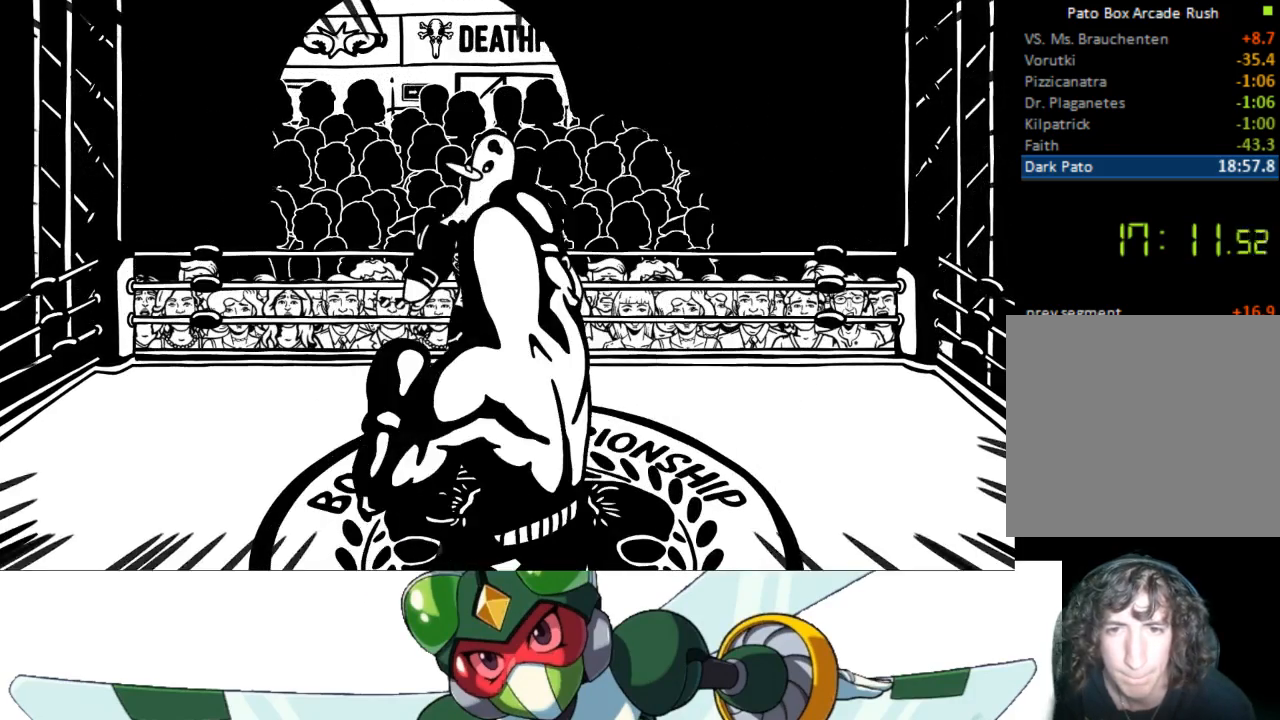
{"buttons": [], "events": [[33, "DPAD_UP", "up"]]}
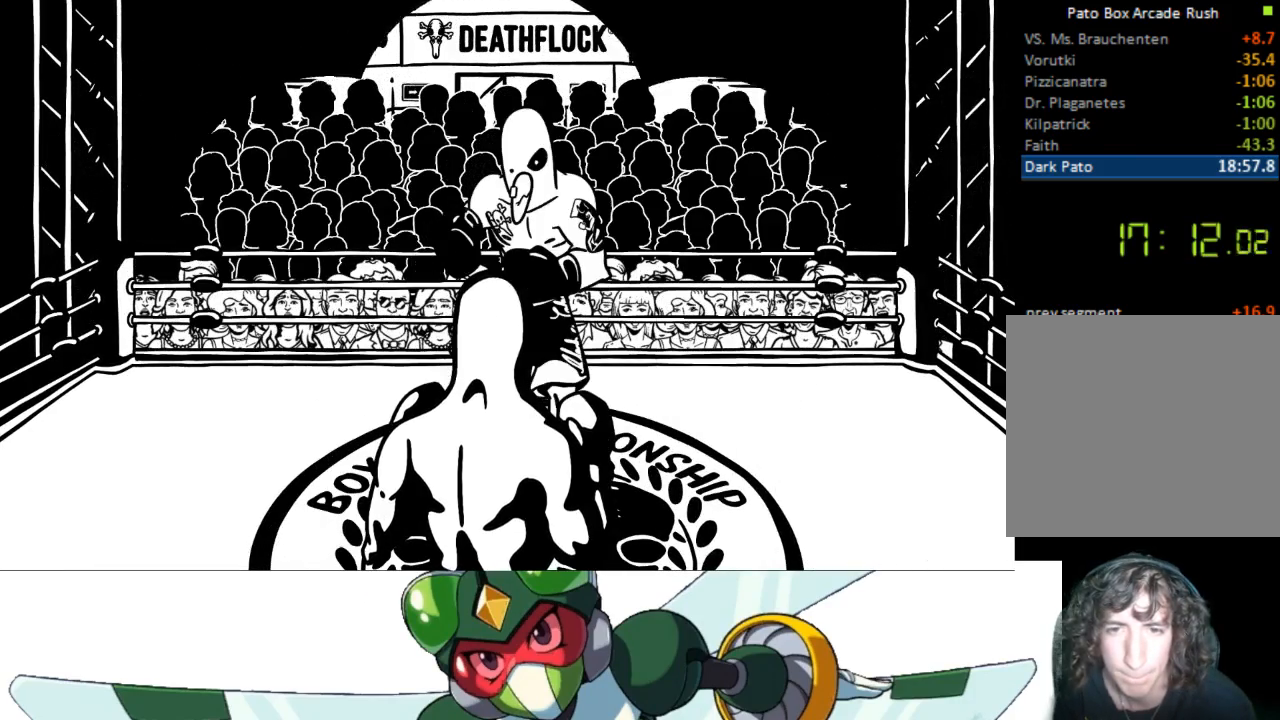
{"buttons": [], "events": []}
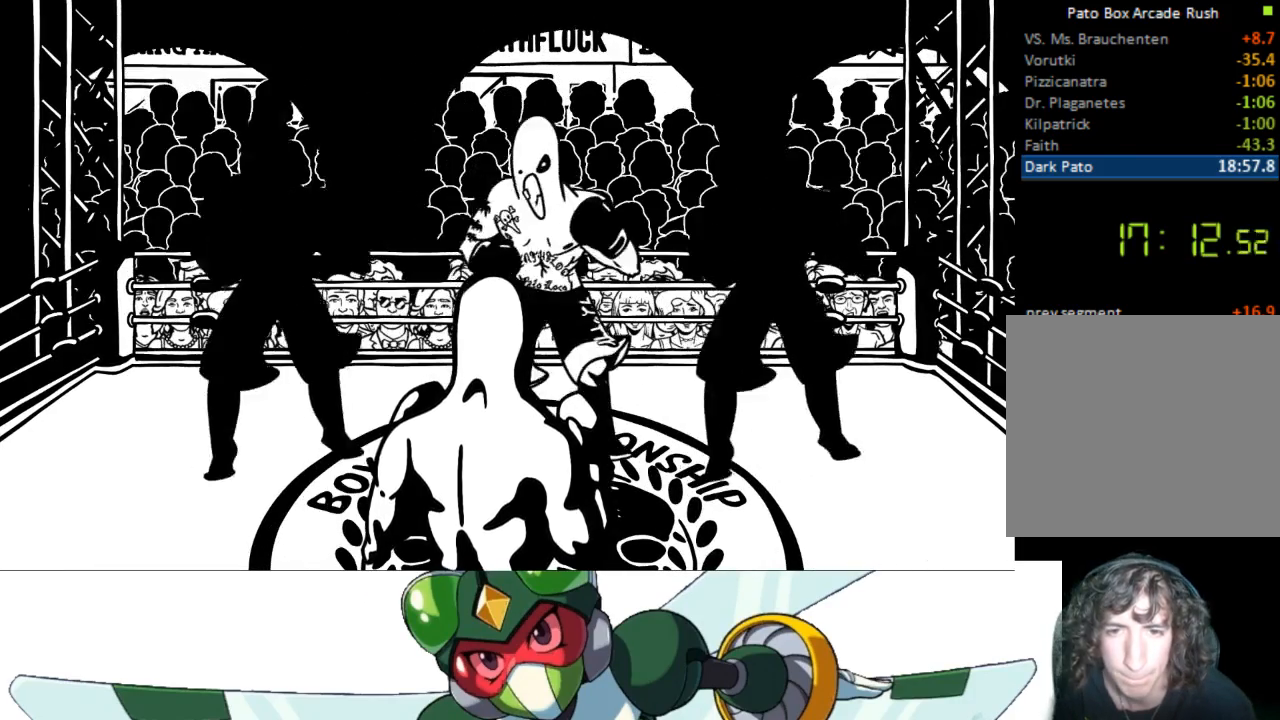
{"buttons": [], "events": [[100, "DPAD_DOWN", "down"], [400, "DPAD_DOWN", "up"]]}
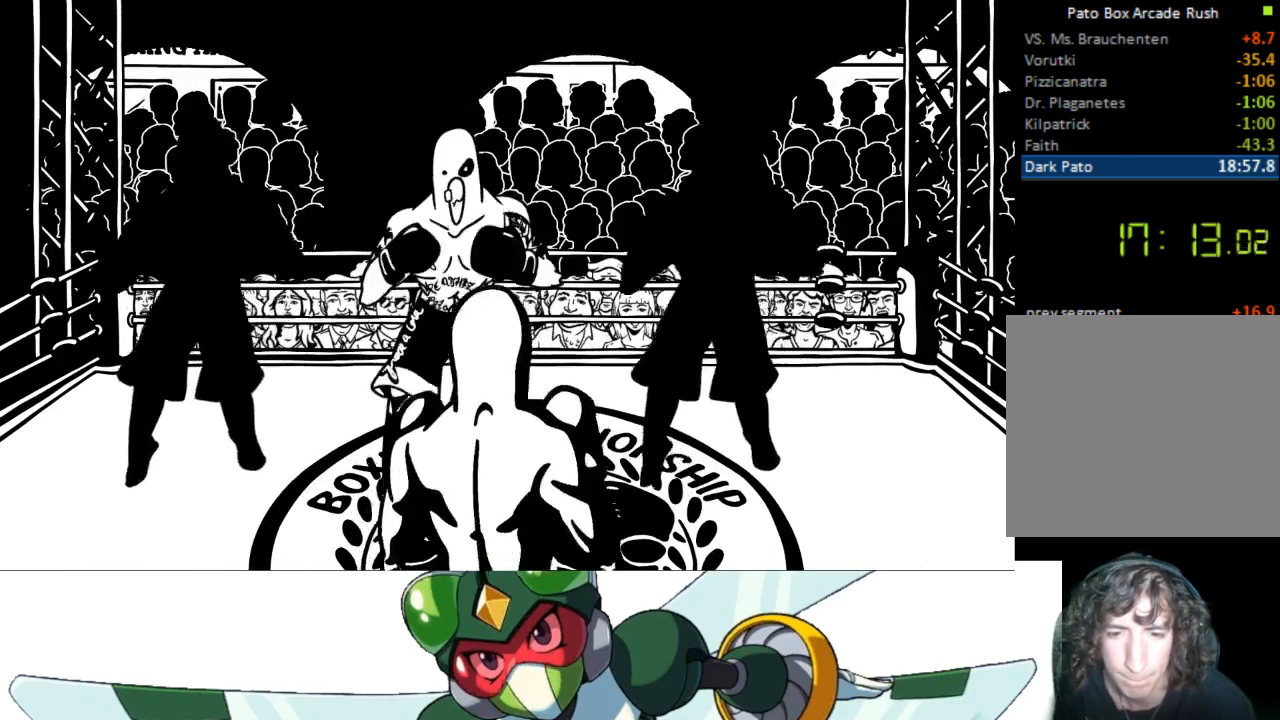
{"buttons": ["DPAD_DOWN"], "events": [[233, "DPAD_DOWN", "down"]]}
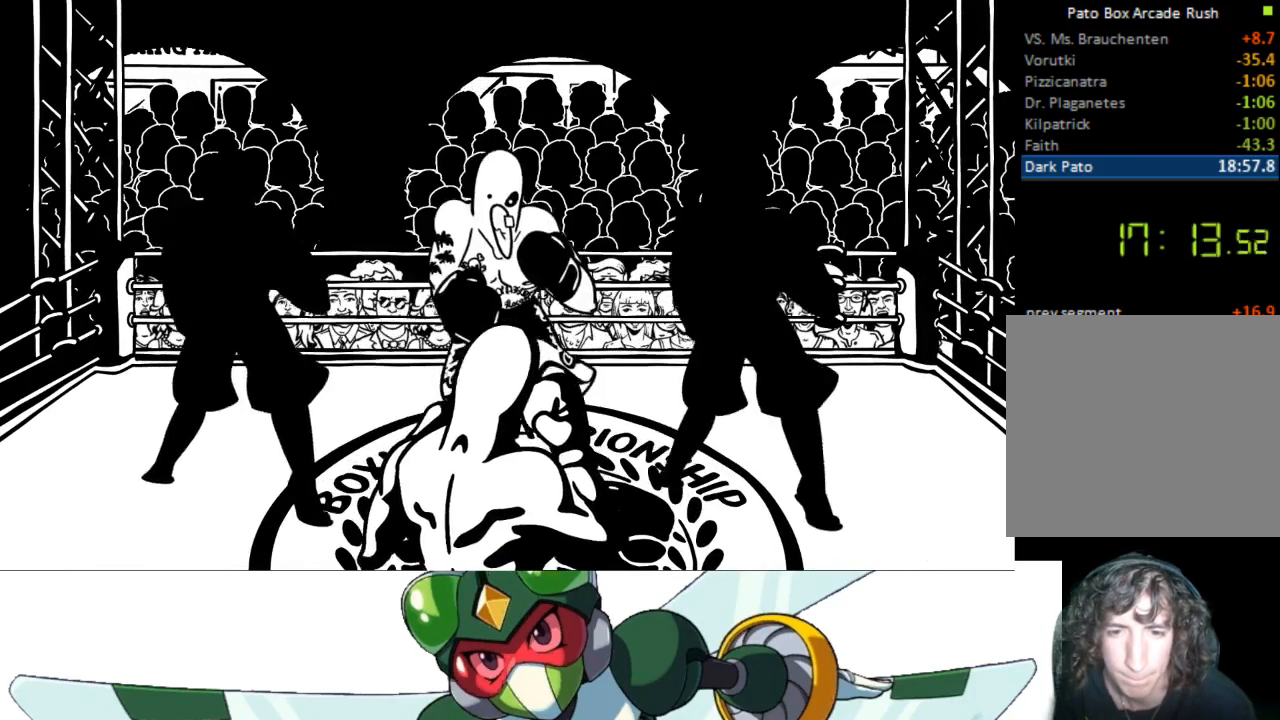
{"buttons": [], "events": [[33, "DPAD_DOWN", "up"]]}
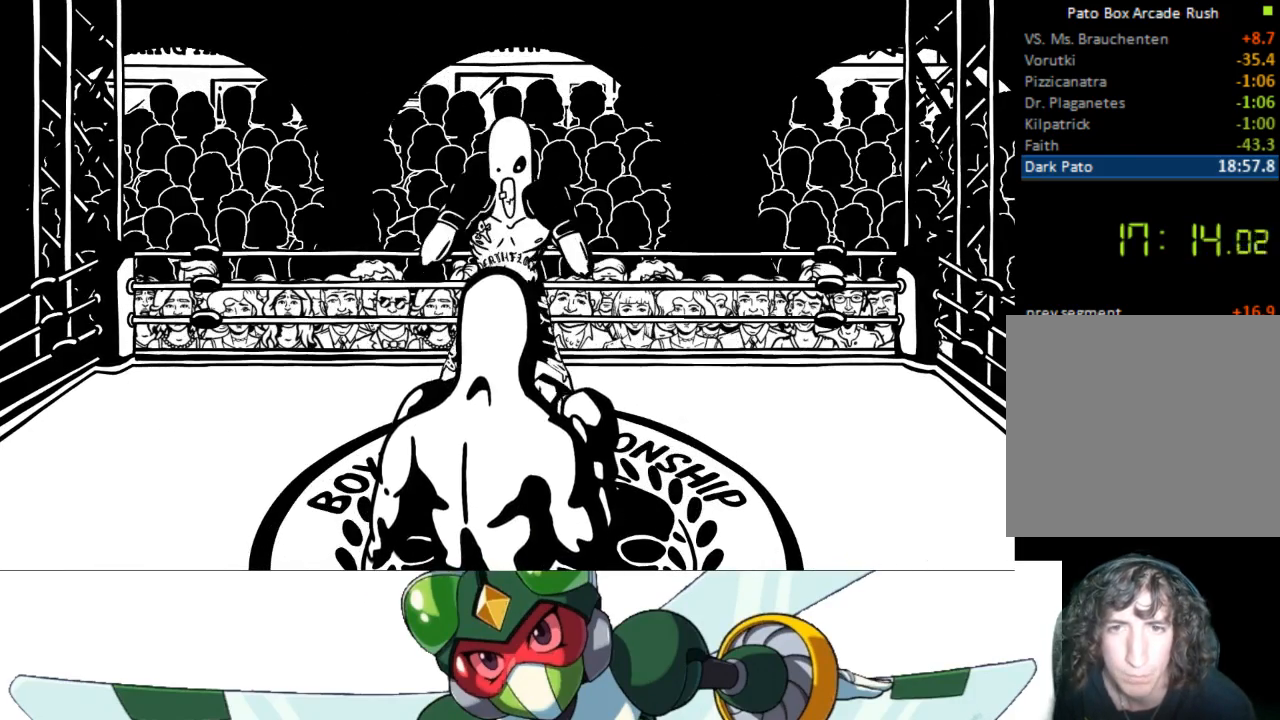
{"buttons": ["DPAD_RIGHT"], "events": [[367, "DPAD_RIGHT", "down"]]}
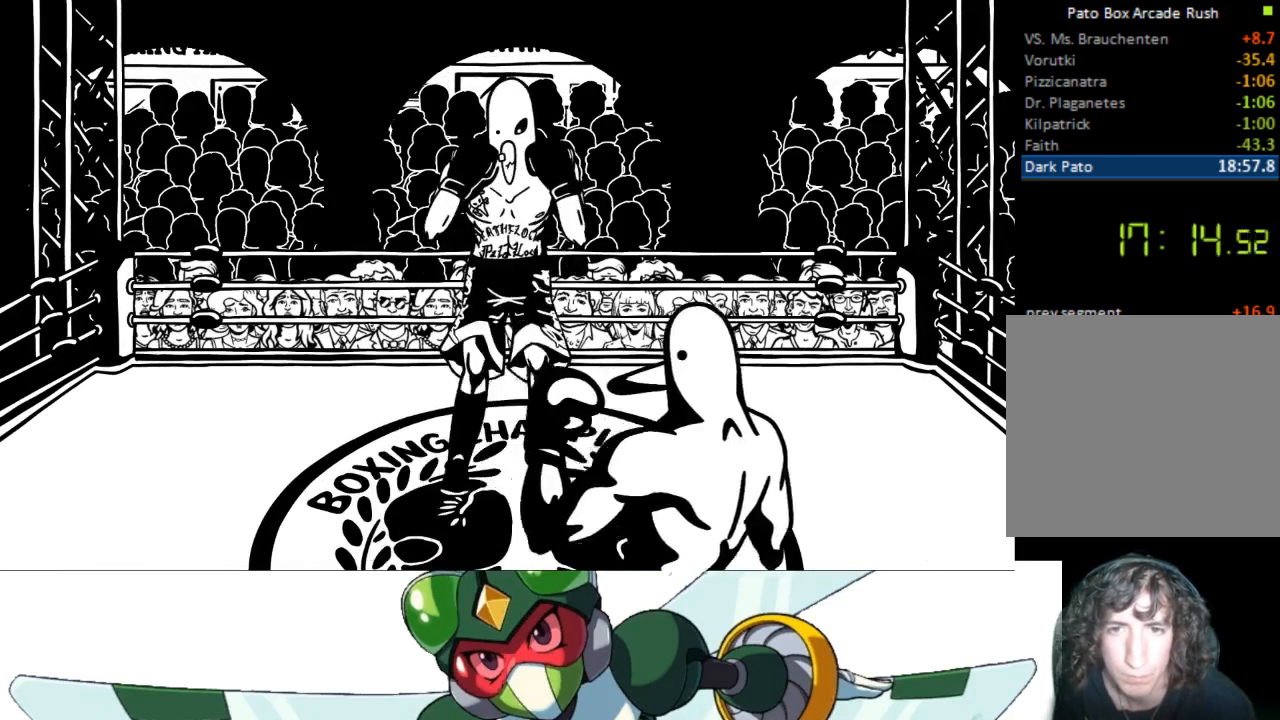
{"buttons": [], "events": [[433, "DPAD_RIGHT", "up"]]}
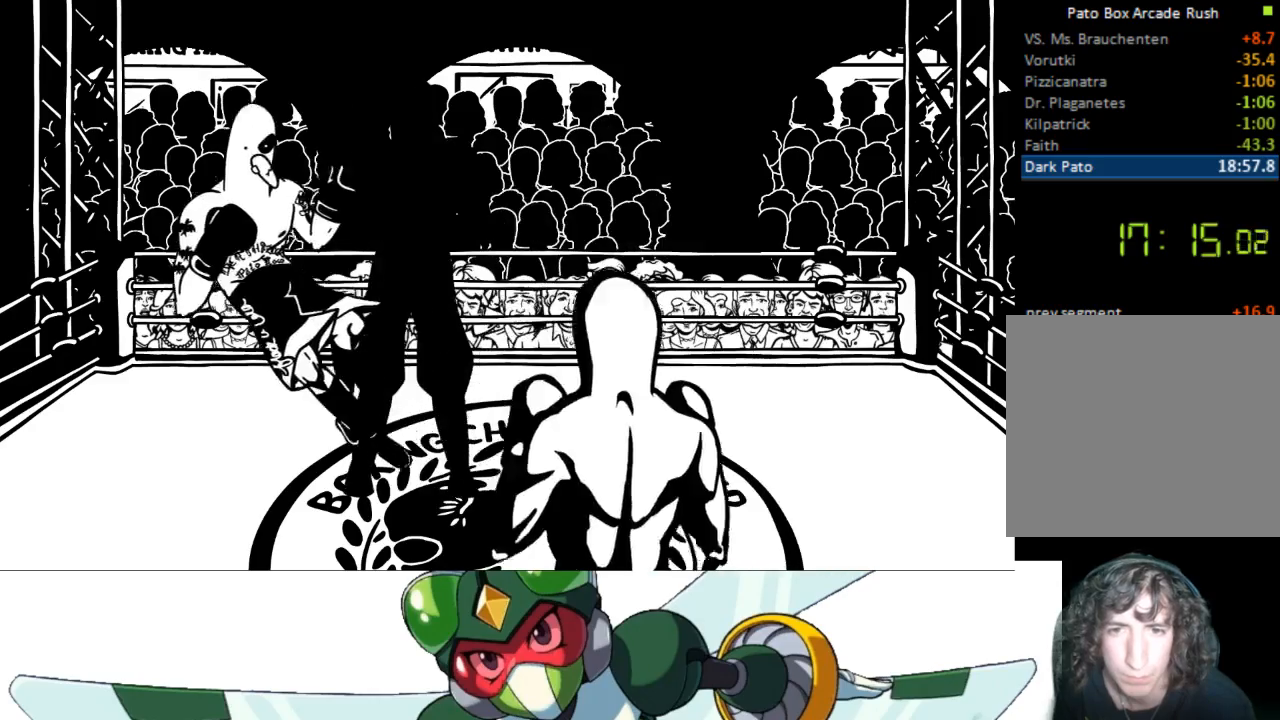
{"buttons": [], "events": [[233, "DPAD_LEFT", "down"], [433, "DPAD_LEFT", "up"]]}
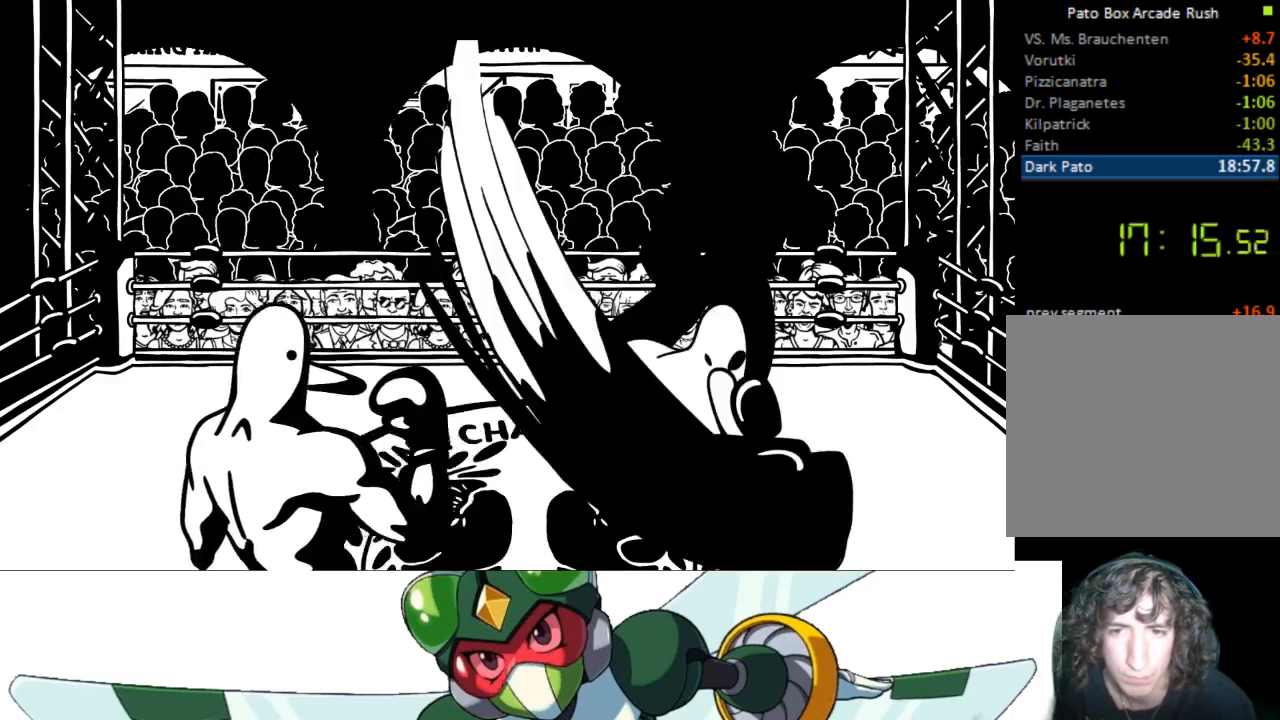
{"buttons": [], "events": [[200, "DPAD_RIGHT", "down"], [400, "DPAD_RIGHT", "up"]]}
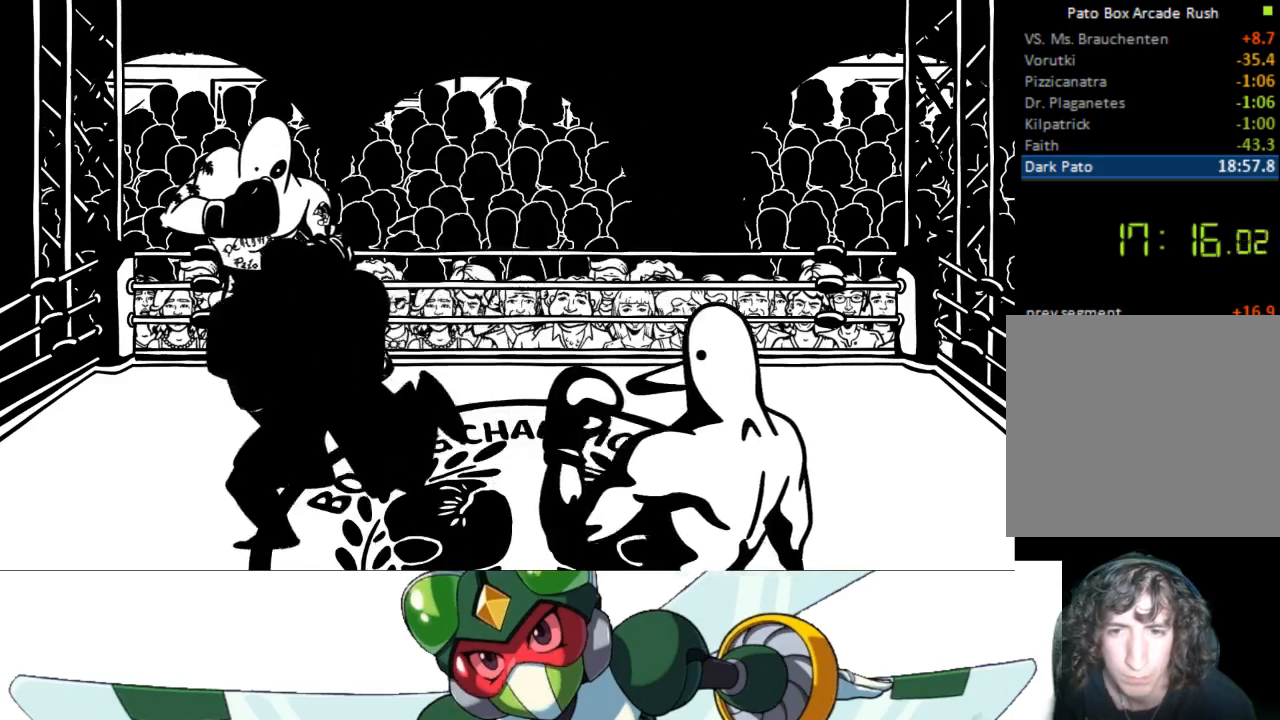
{"buttons": [], "events": [[150, "DPAD_LEFT", "down"], [367, "DPAD_LEFT", "up"]]}
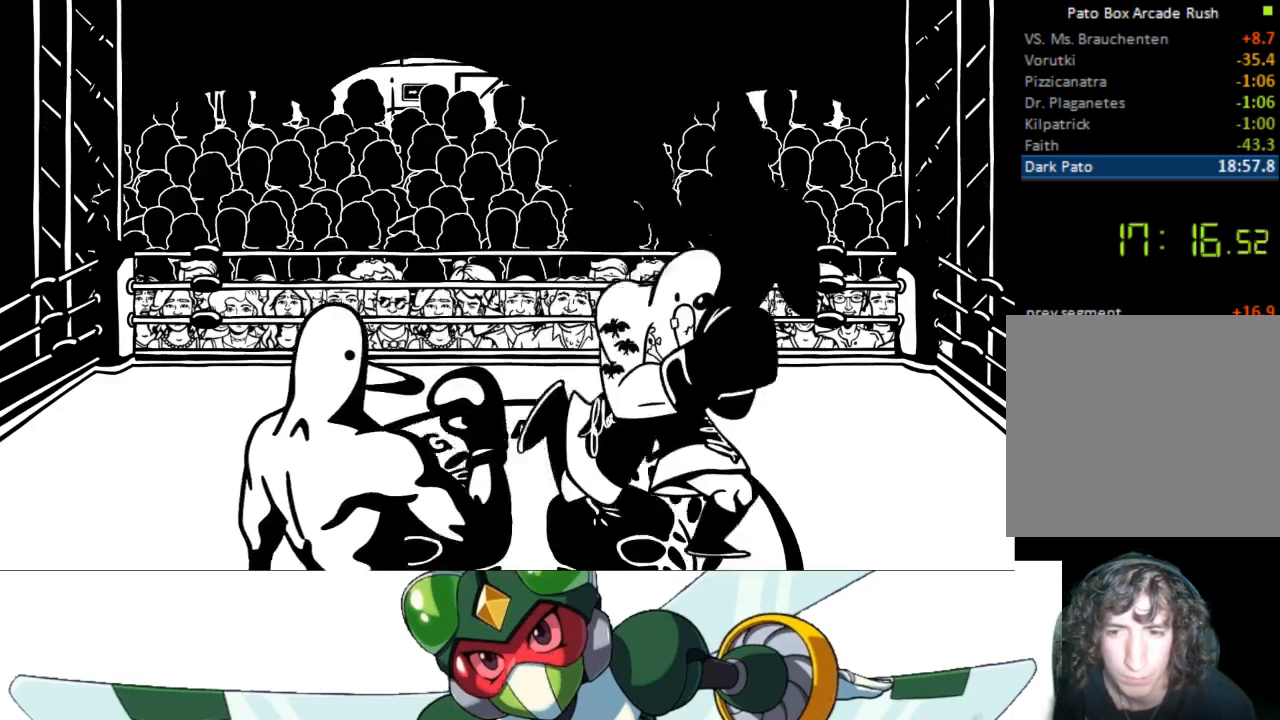
{"buttons": [], "events": [[200, "DPAD_RIGHT", "down"], [467, "DPAD_RIGHT", "up"]]}
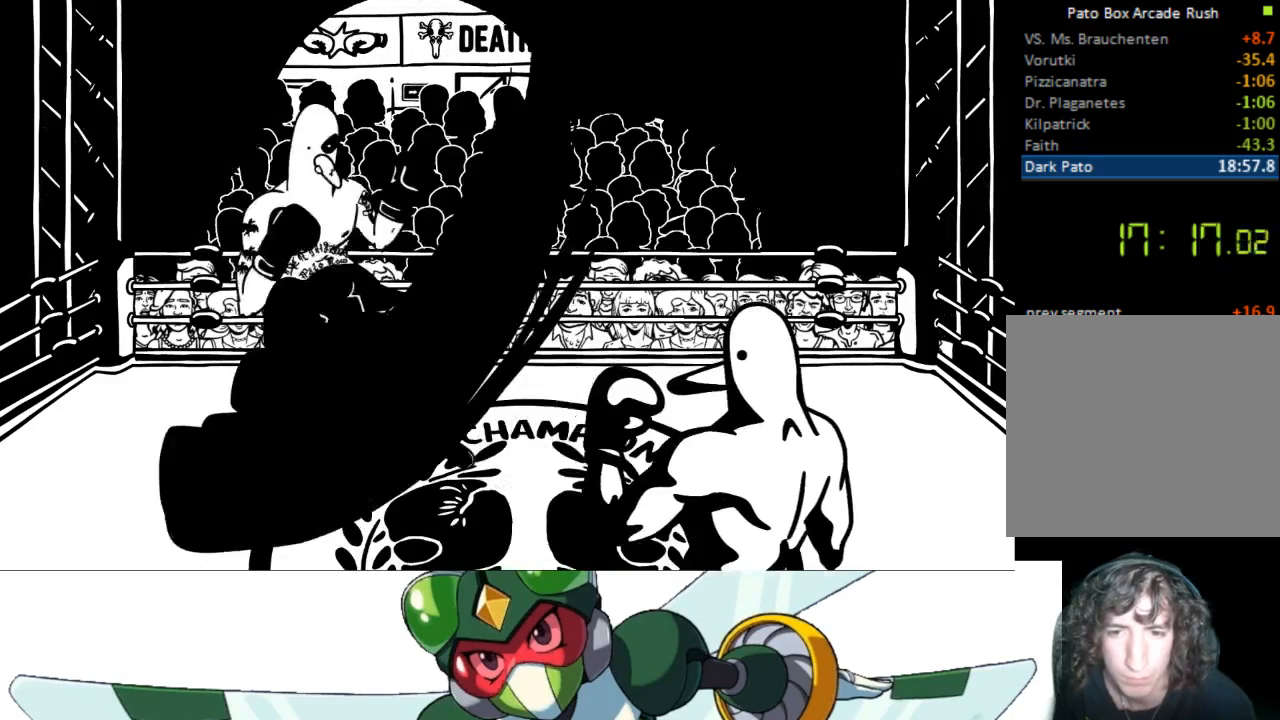
{"buttons": [], "events": [[267, "DPAD_LEFT", "down"], [467, "DPAD_LEFT", "up"]]}
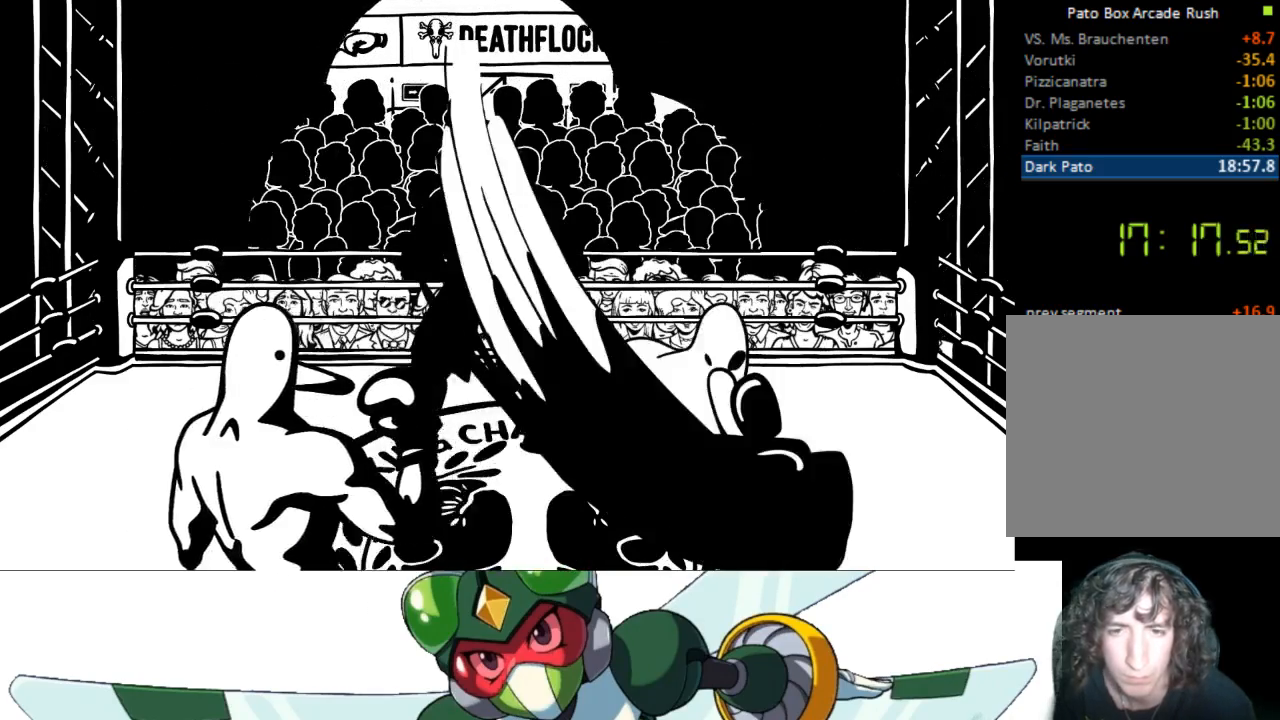
{"buttons": [], "events": []}
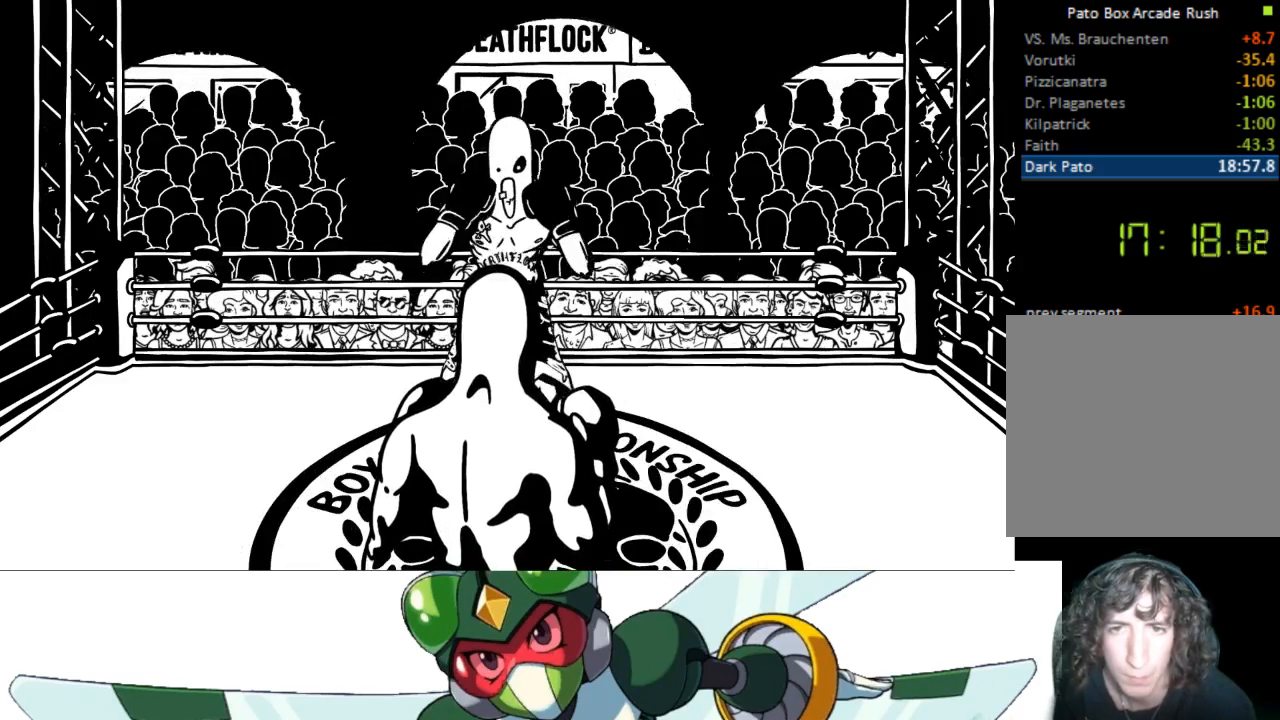
{"buttons": ["DPAD_RIGHT"], "events": [[400, "DPAD_RIGHT", "down"]]}
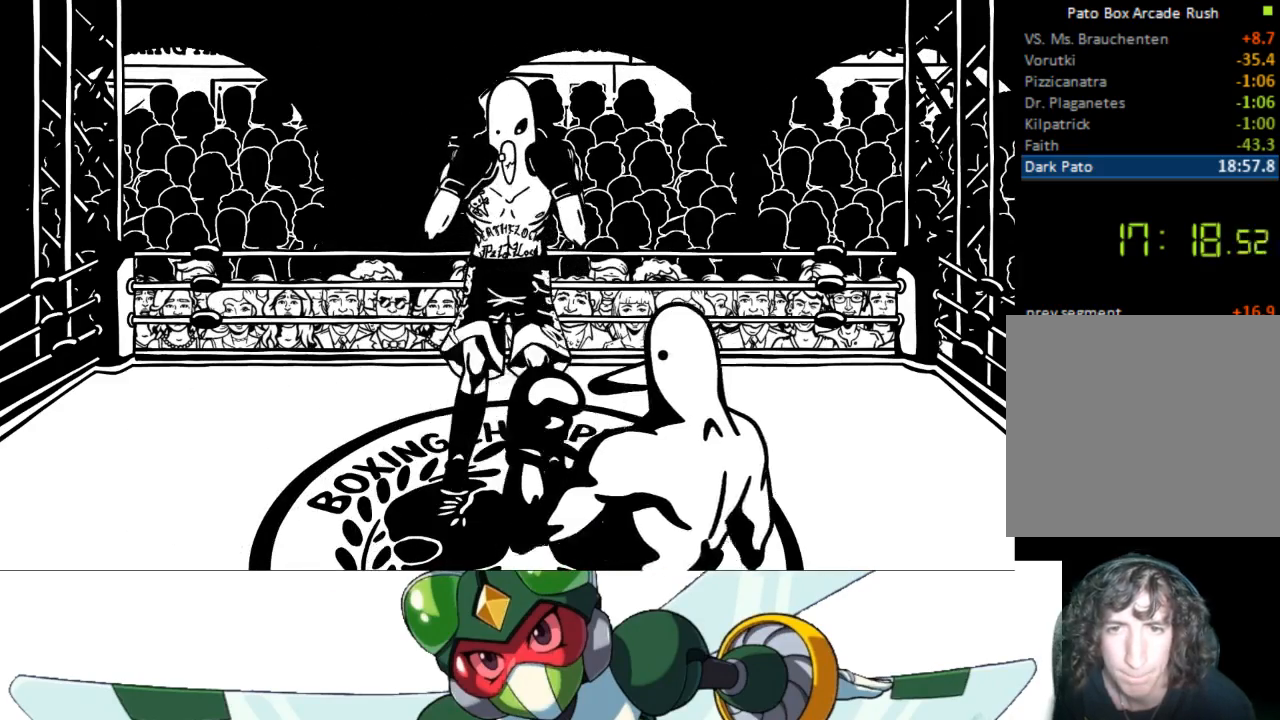
{"buttons": [], "events": [[400, "DPAD_RIGHT", "up"]]}
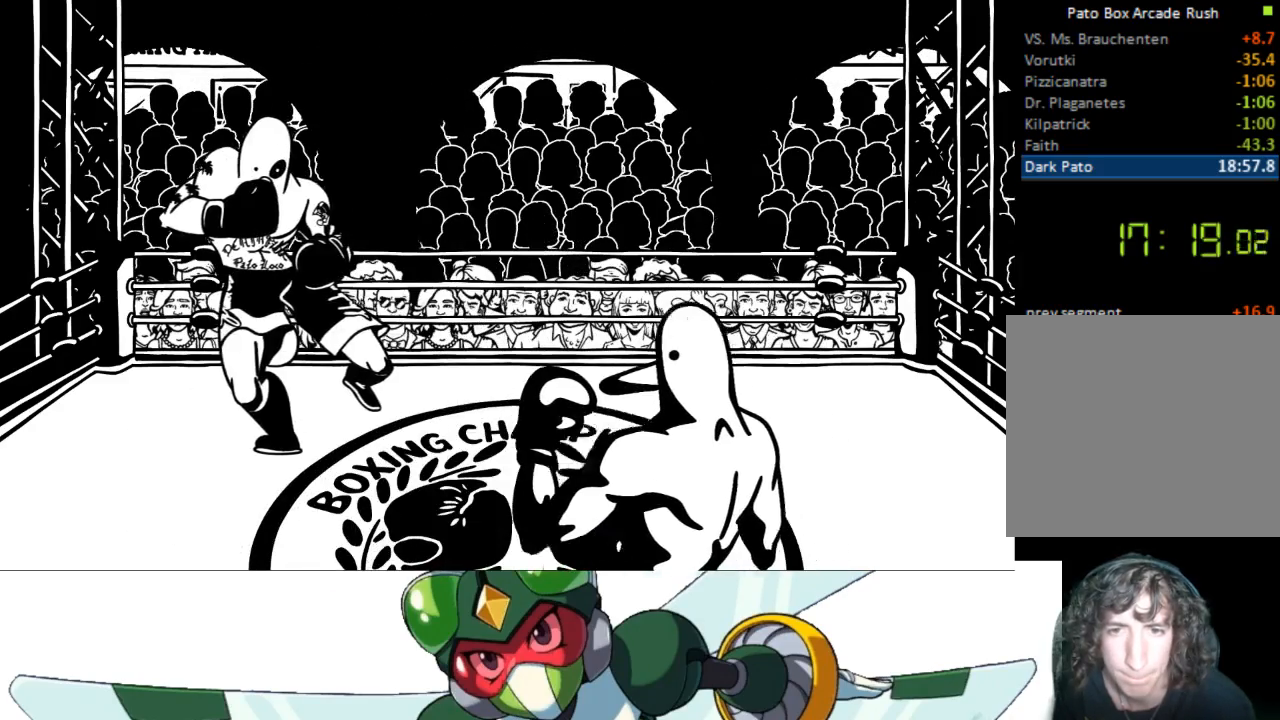
{"buttons": [], "events": [[67, "DPAD_LEFT", "down"], [300, "DPAD_LEFT", "up"]]}
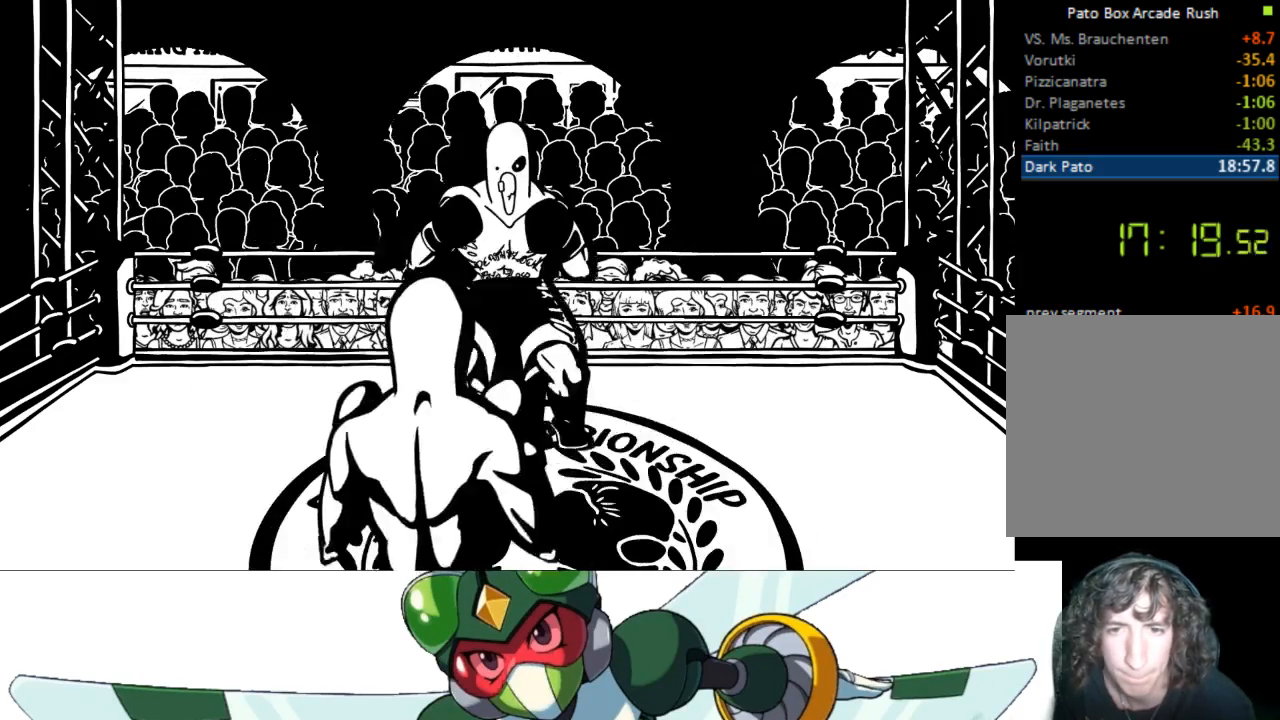
{"buttons": ["DPAD_DOWN"], "events": [[400, "DPAD_DOWN", "down"]]}
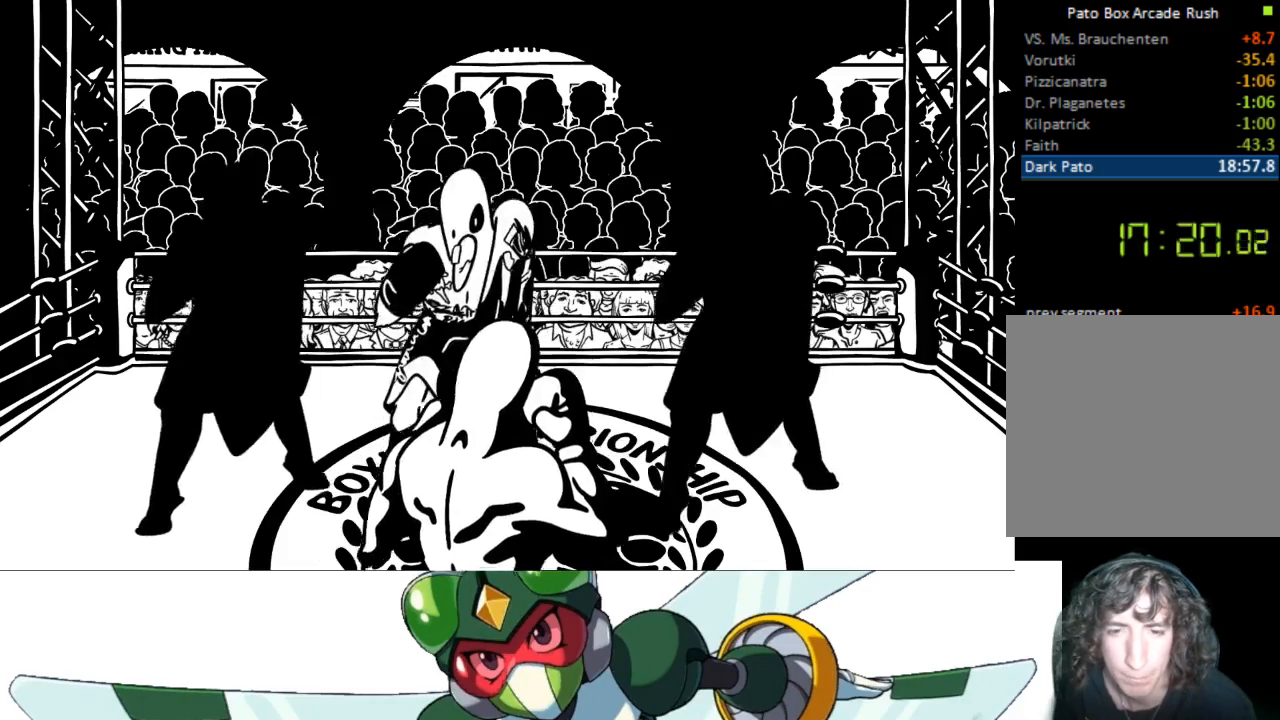
{"buttons": [], "events": [[167, "DPAD_DOWN", "up"]]}
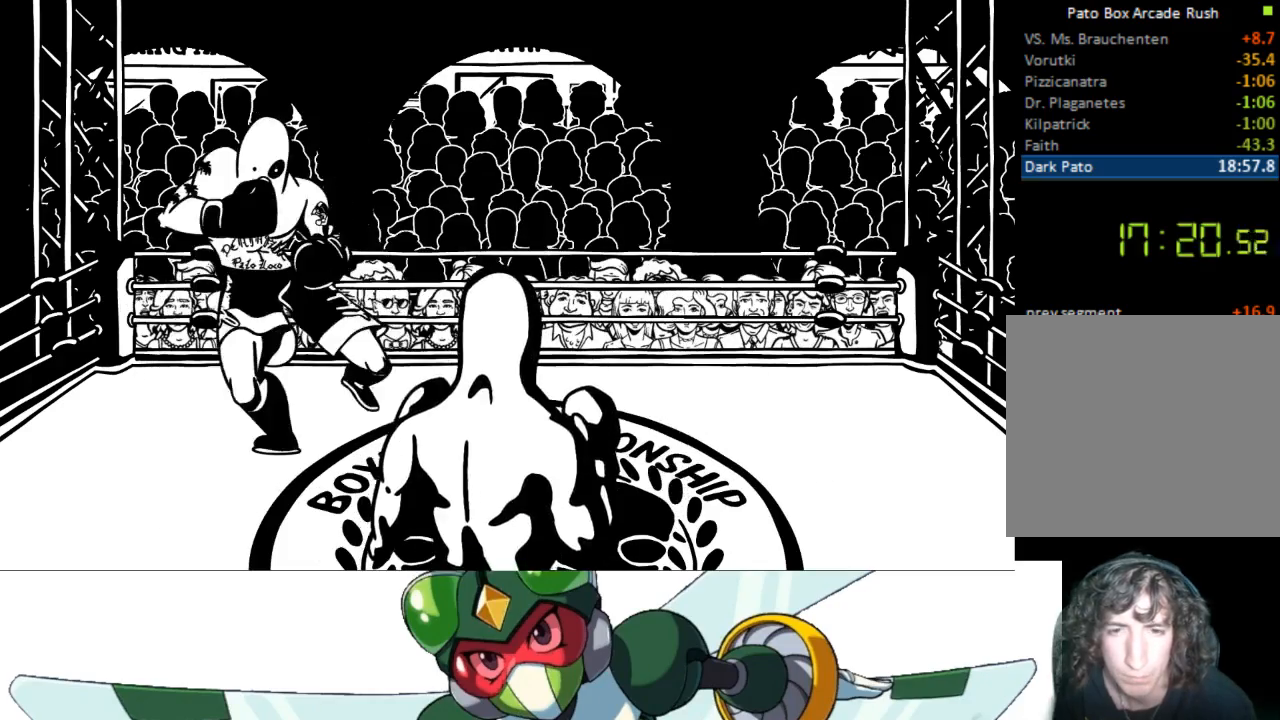
{"buttons": [], "events": [[100, "DPAD_LEFT", "down"], [333, "DPAD_LEFT", "up"]]}
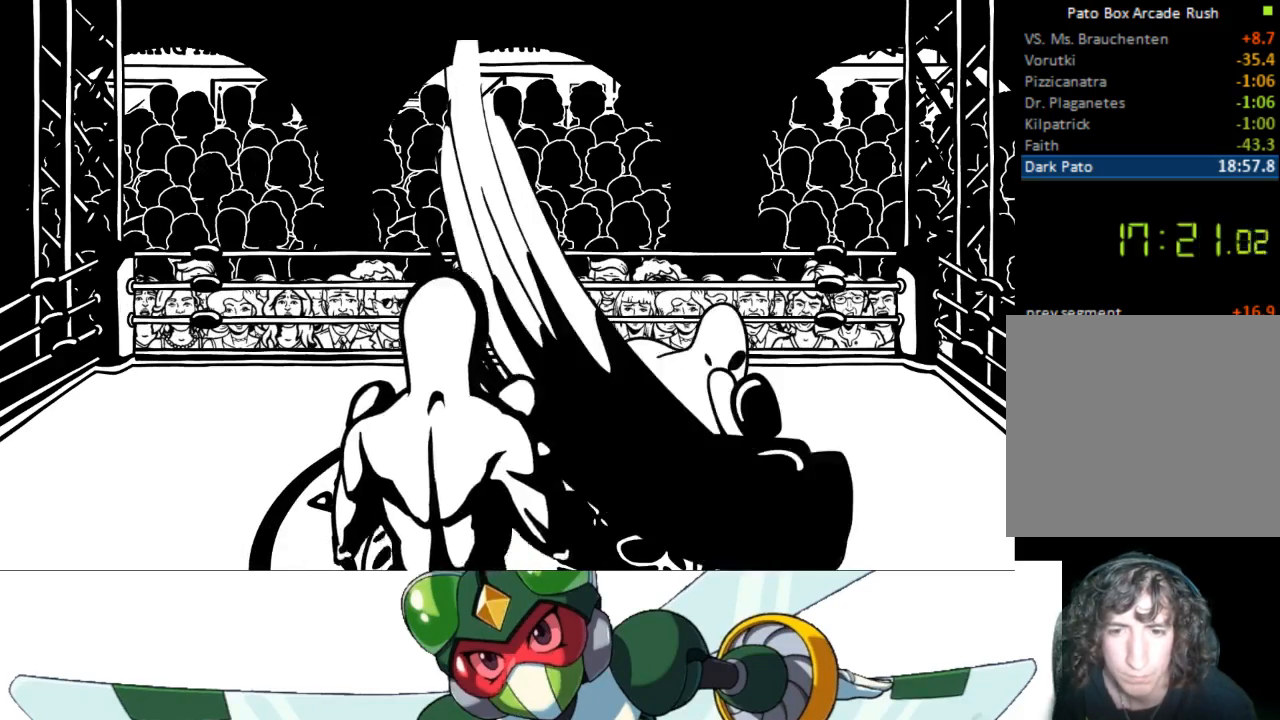
{"buttons": [], "events": []}
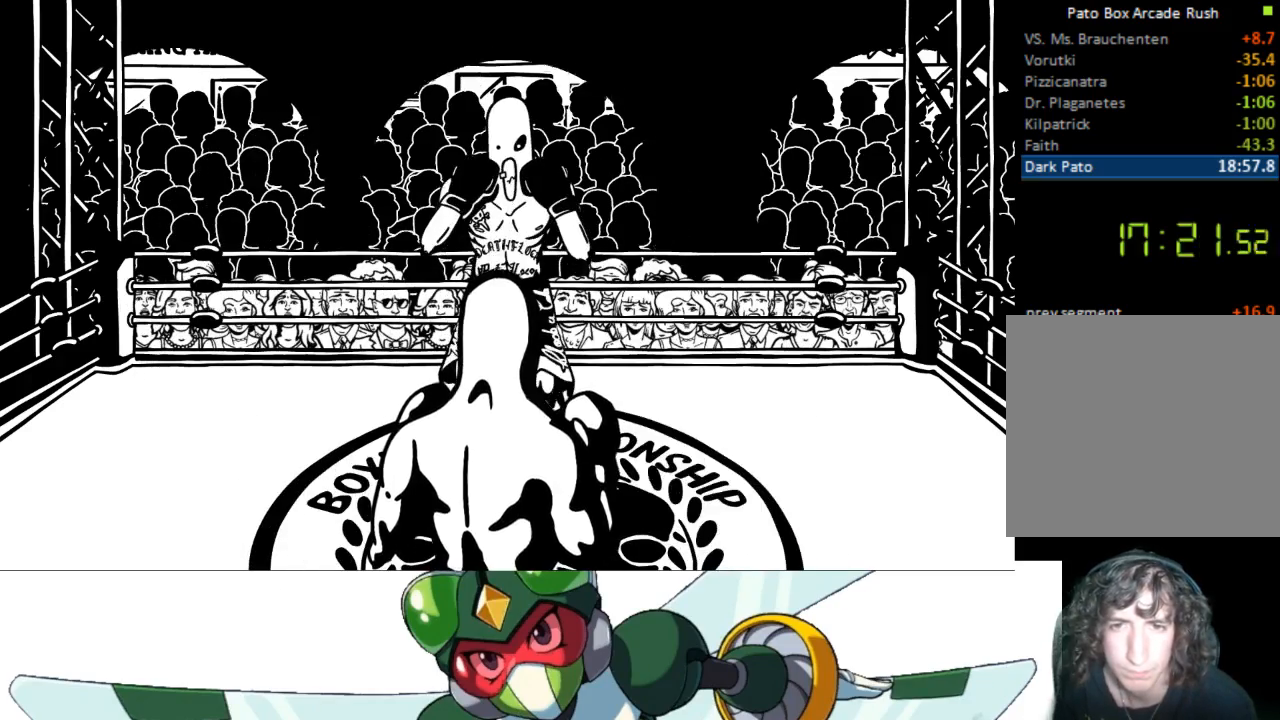
{"buttons": ["DPAD_RIGHT"], "events": [[100, "DPAD_RIGHT", "down"]]}
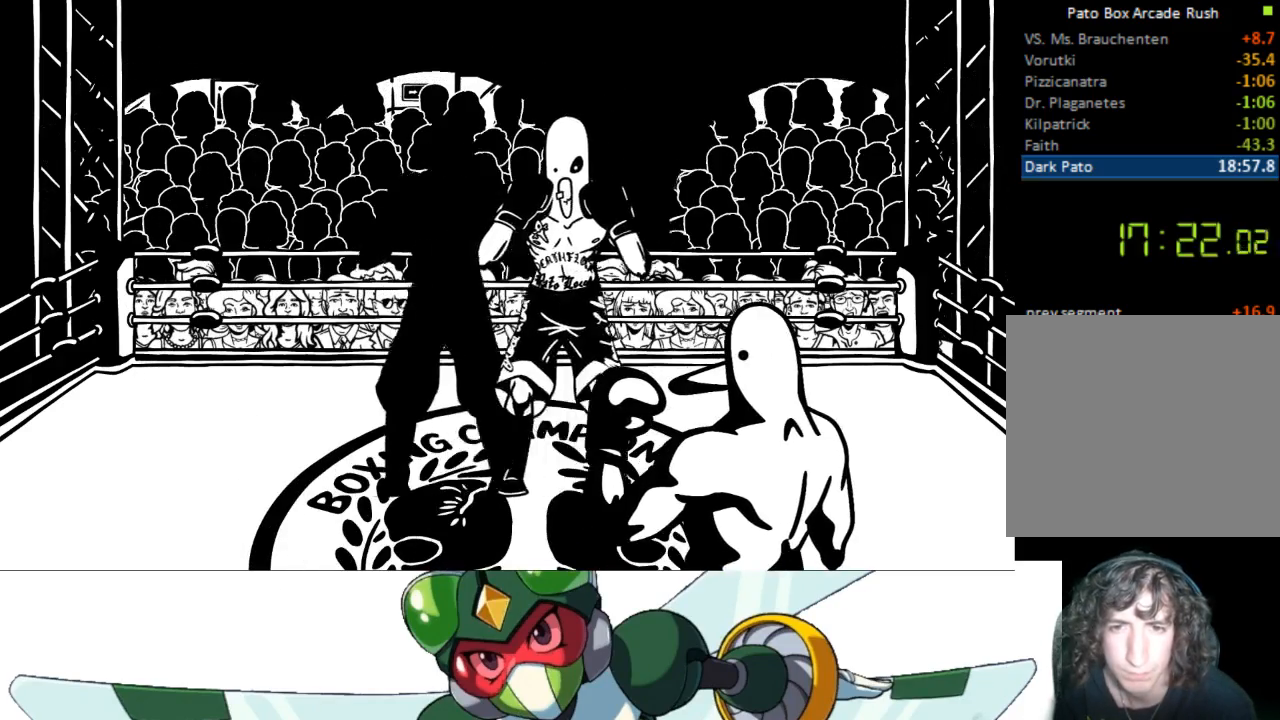
{"buttons": ["DPAD_LEFT"], "events": [[200, "DPAD_RIGHT", "up"], [500, "DPAD_LEFT", "down"]]}
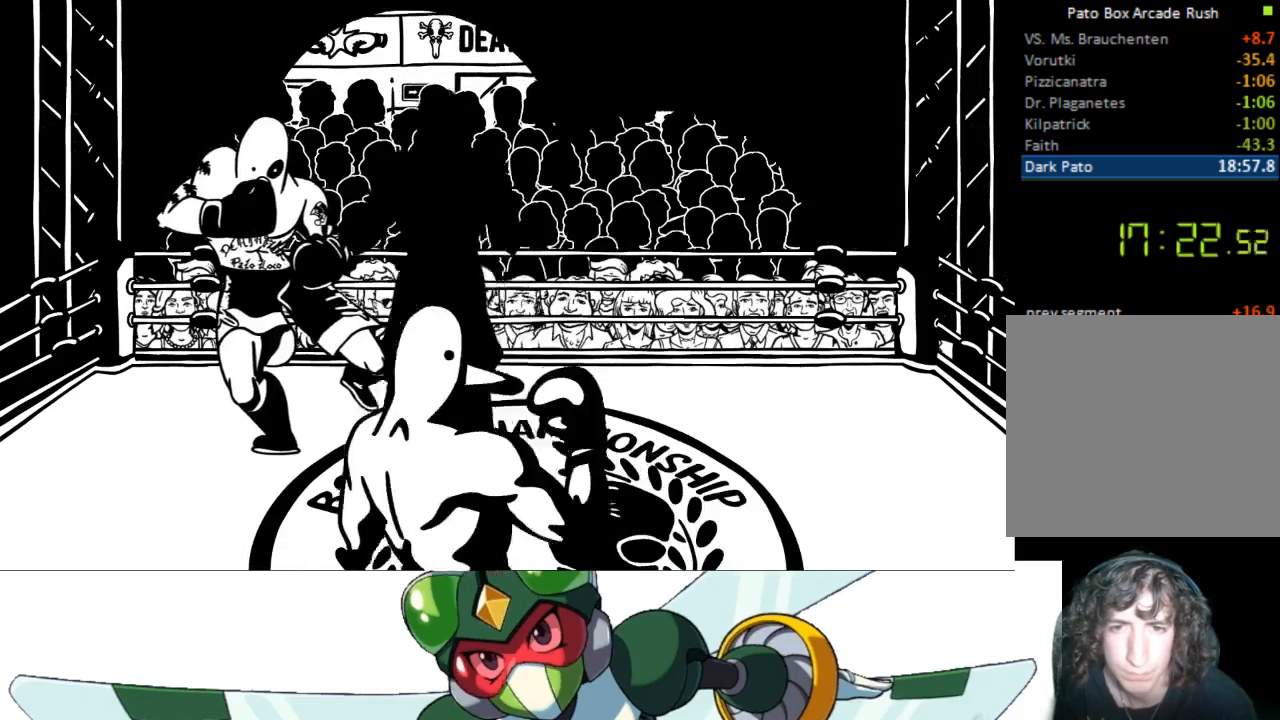
{"buttons": ["DPAD_RIGHT"], "events": [[167, "DPAD_LEFT", "up"], [467, "DPAD_RIGHT", "down"]]}